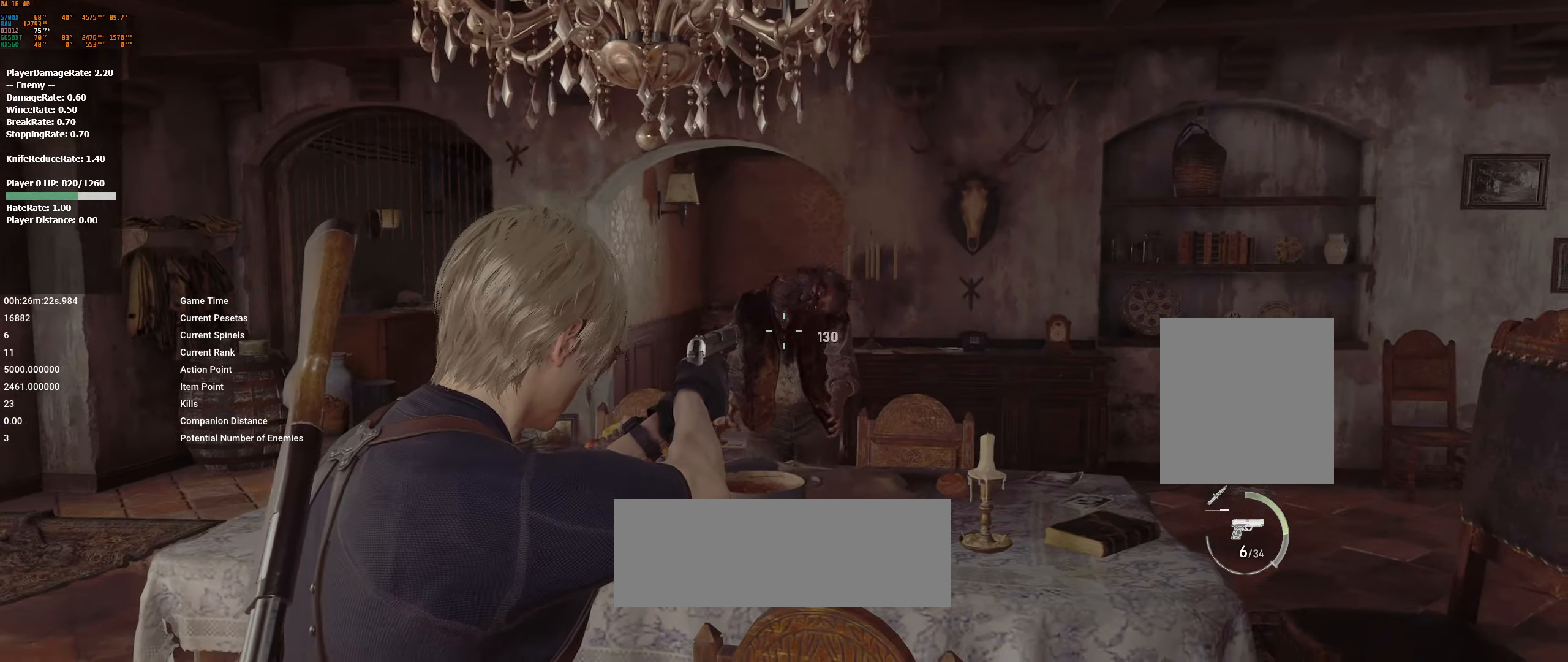
Gameplay with a controller (Xbox layout); each line is a JSON object with the inputs held at the frame after it (dt_ms = milliseconds from this image to that frame). "events" lists button and stick changes between this image and that frame as [ms after this image, input, new state], when the widget could be followed in between. Not read: DPAD_DOWN DPAD_LEFT DPAD_RIGHT DPAD_UP L1 L3 R1 R3 other_buttons right_stick.
{"dt_ms": 500, "buttons": ["L2"], "left_stick": "center", "events": [[150, "R2", "down"], [300, "R2", "up"]]}
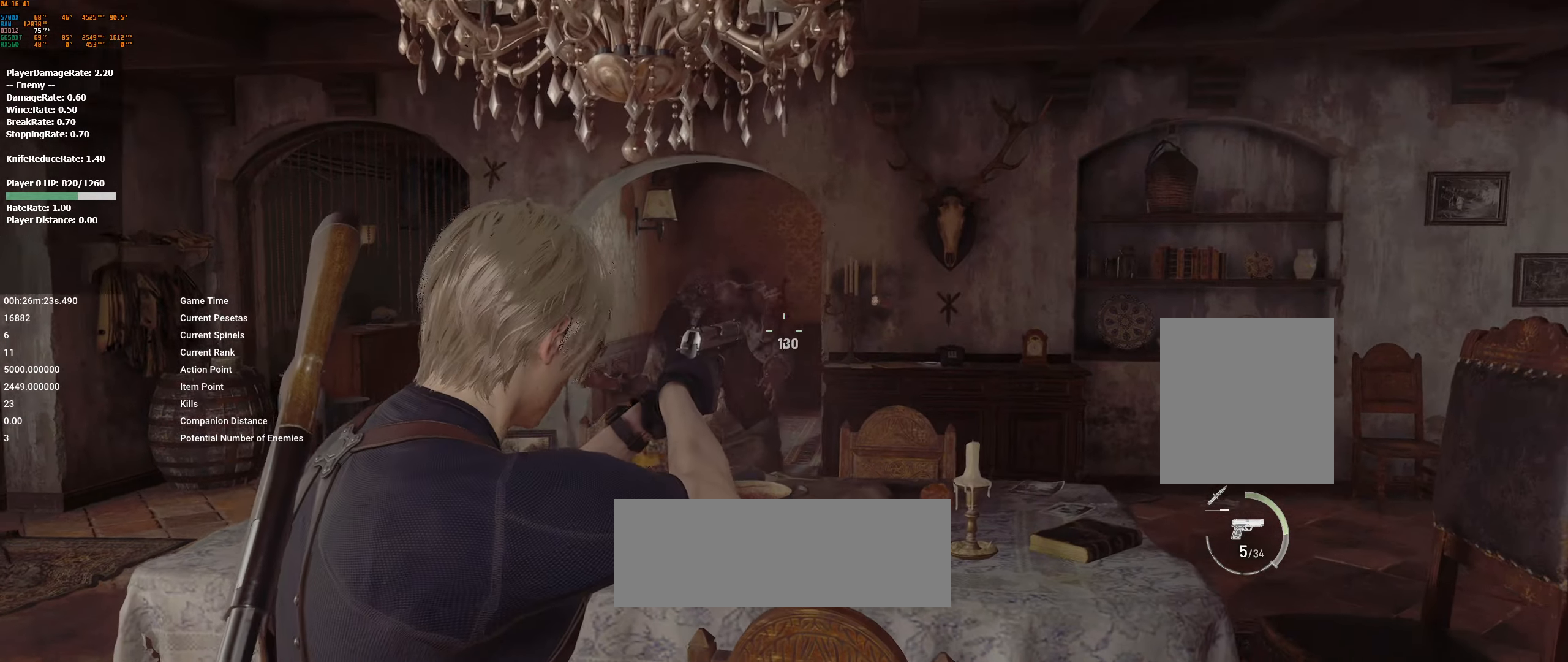
{"dt_ms": 500, "buttons": ["L2"], "left_stick": "center", "events": []}
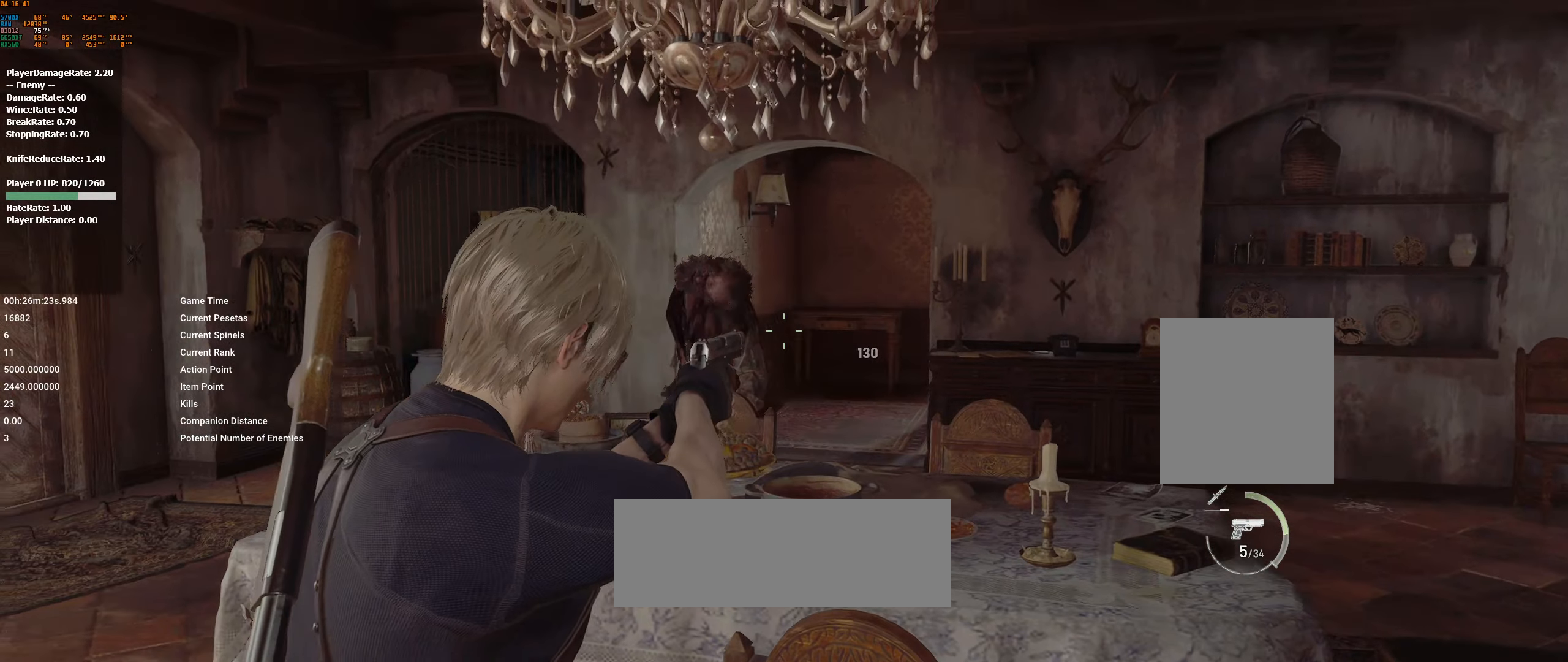
{"dt_ms": 500, "buttons": [], "left_stick": "down-right", "events": [[183, "R2", "down"], [350, "L2", "up"], [350, "R2", "up"], [383, "left_stick", "down-right"]]}
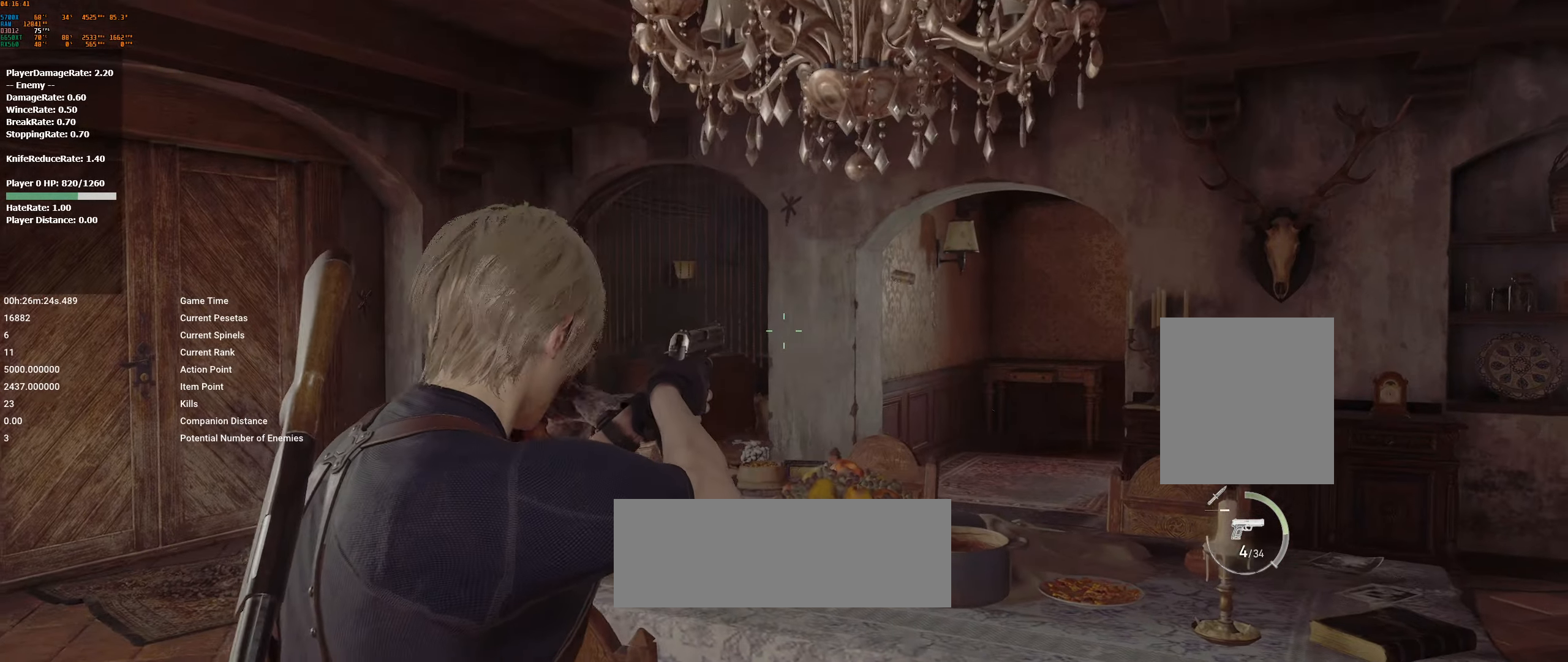
{"dt_ms": 500, "buttons": [], "left_stick": "down-right", "events": []}
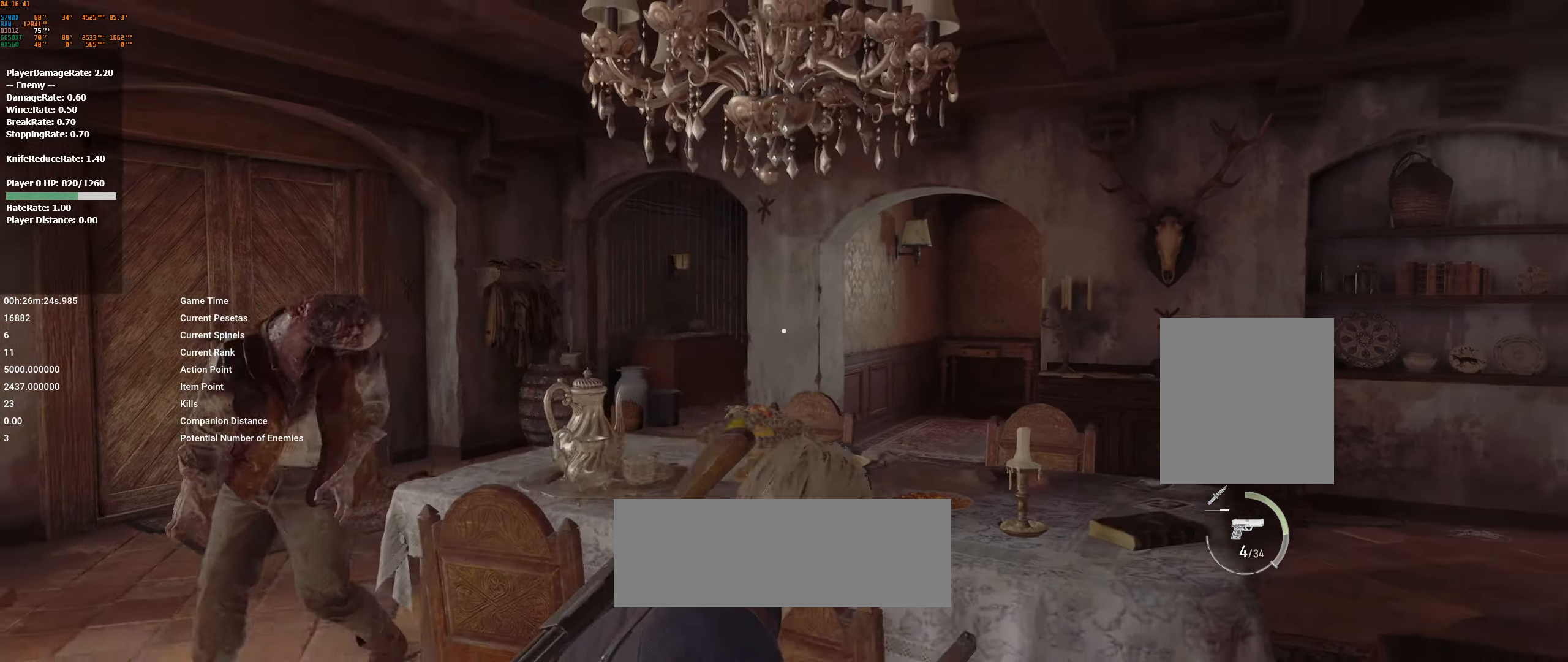
{"dt_ms": 500, "buttons": [], "left_stick": "right", "events": [[200, "left_stick", "right"]]}
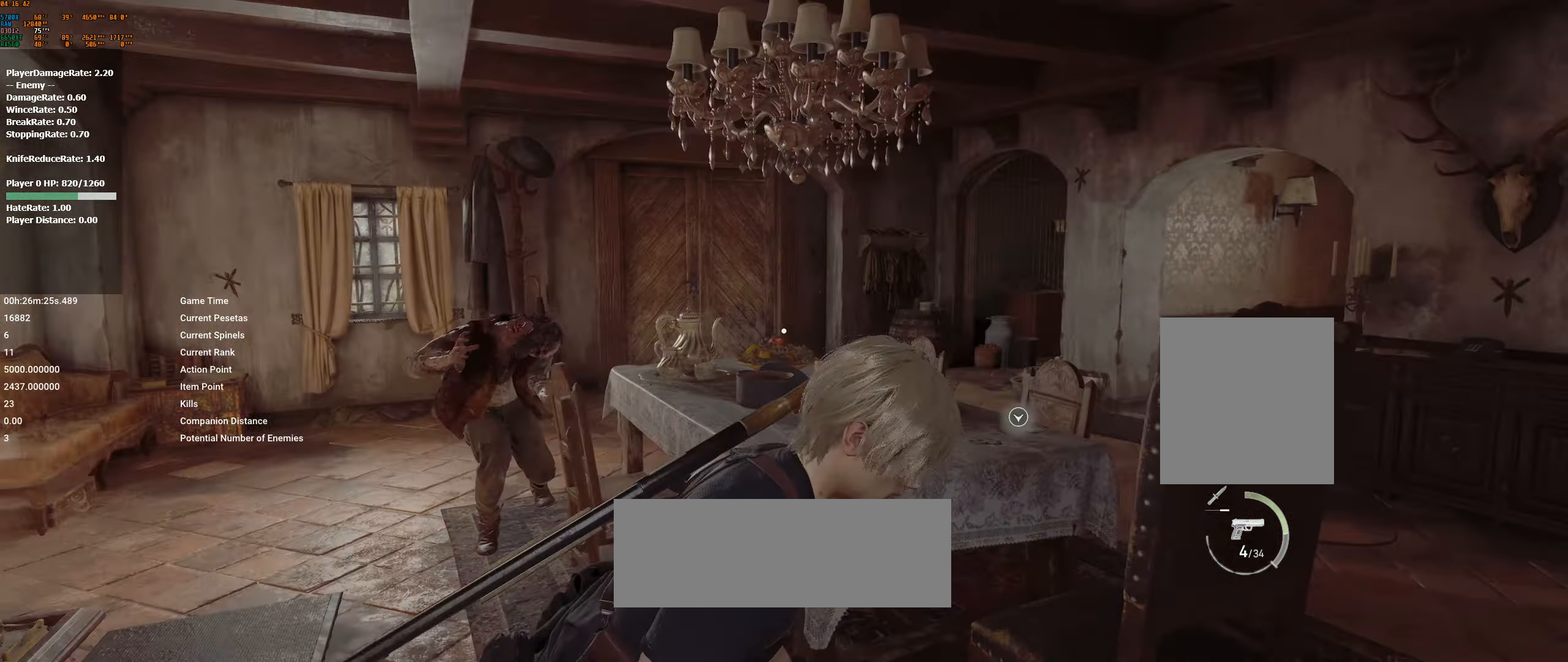
{"dt_ms": 500, "buttons": [], "left_stick": "right", "events": []}
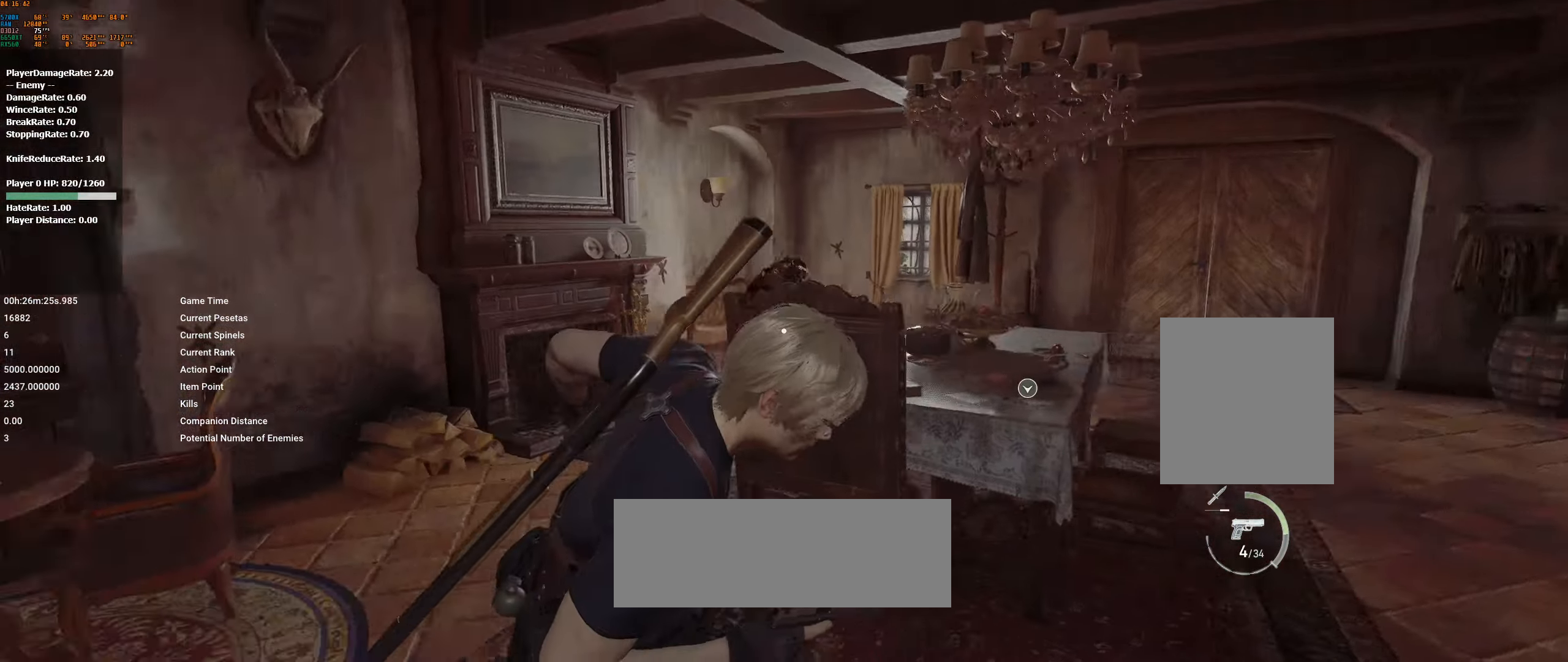
{"dt_ms": 500, "buttons": [], "left_stick": "center", "events": [[150, "left_stick", "up-right"], [416, "left_stick", "center"]]}
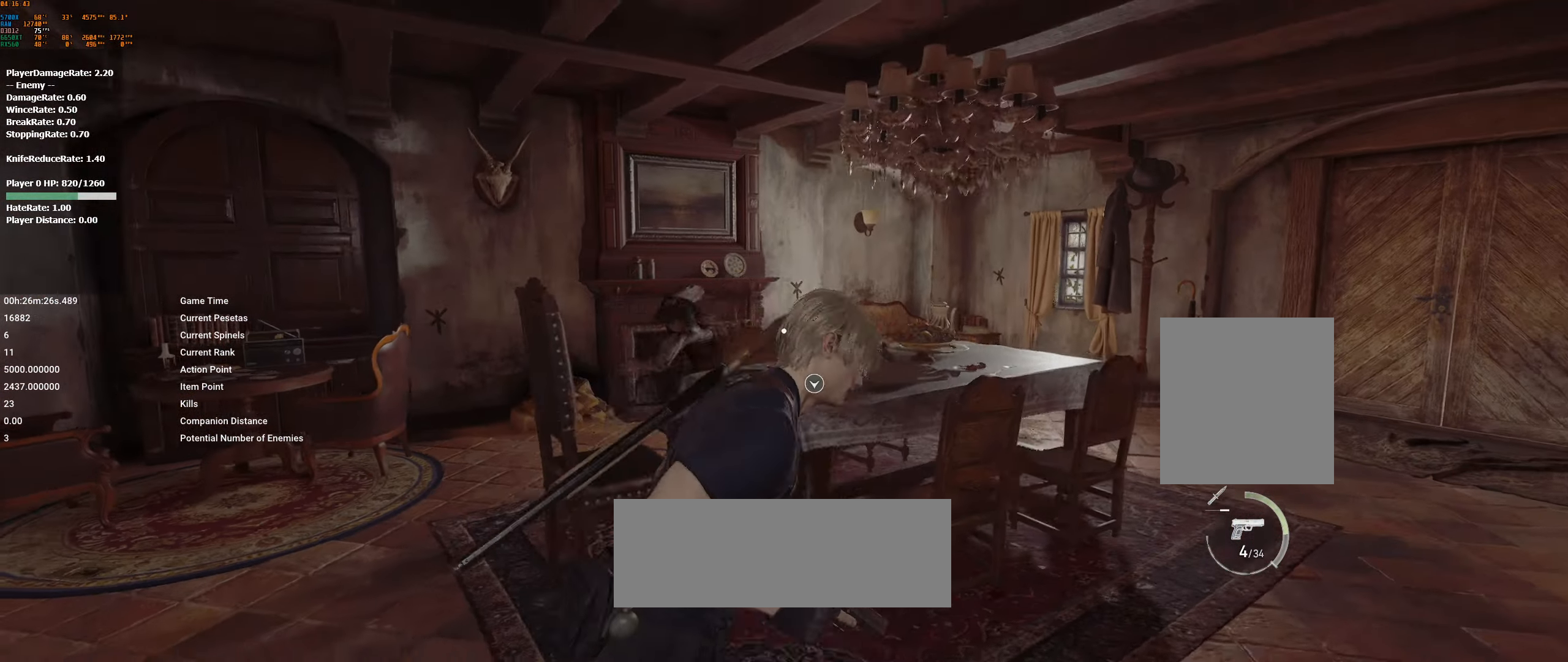
{"dt_ms": 500, "buttons": ["L2"], "left_stick": "center", "events": [[66, "L2", "down"]]}
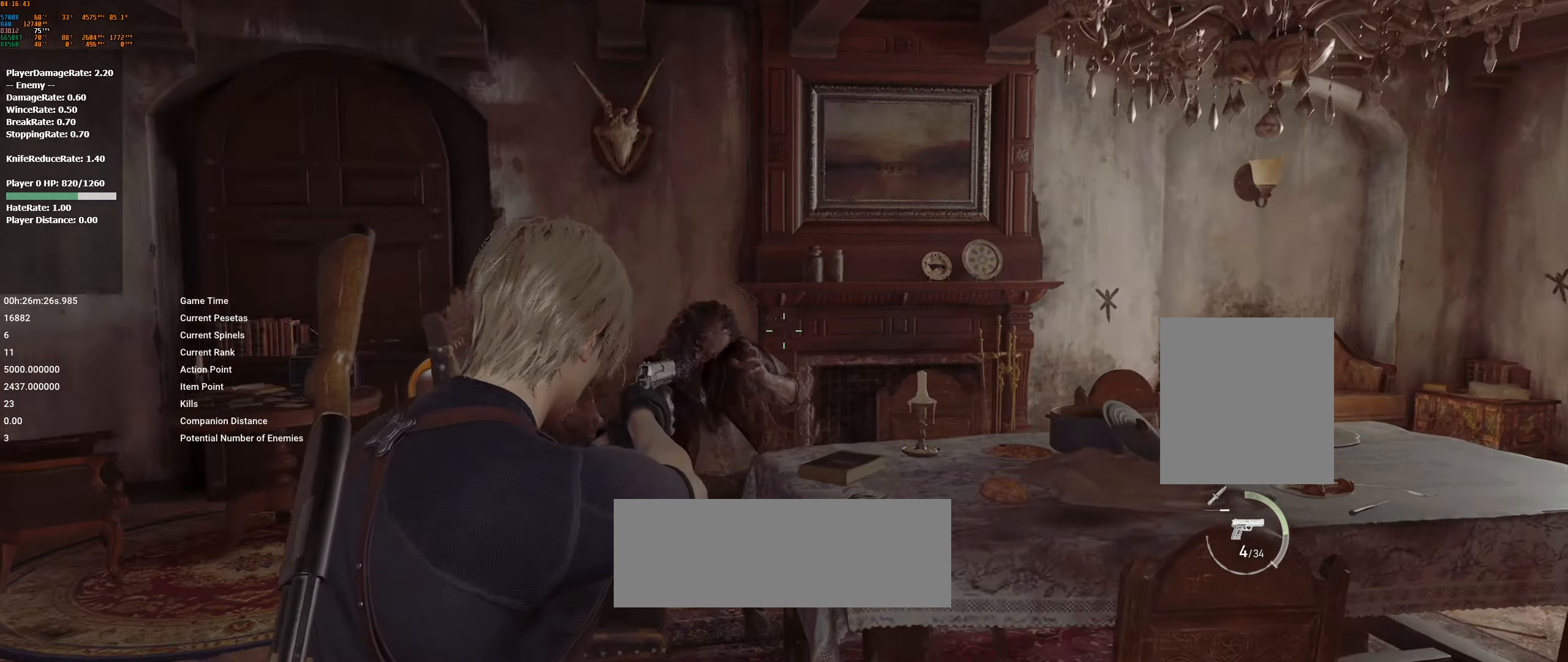
{"dt_ms": 1000, "buttons": ["L2"], "left_stick": "center"}
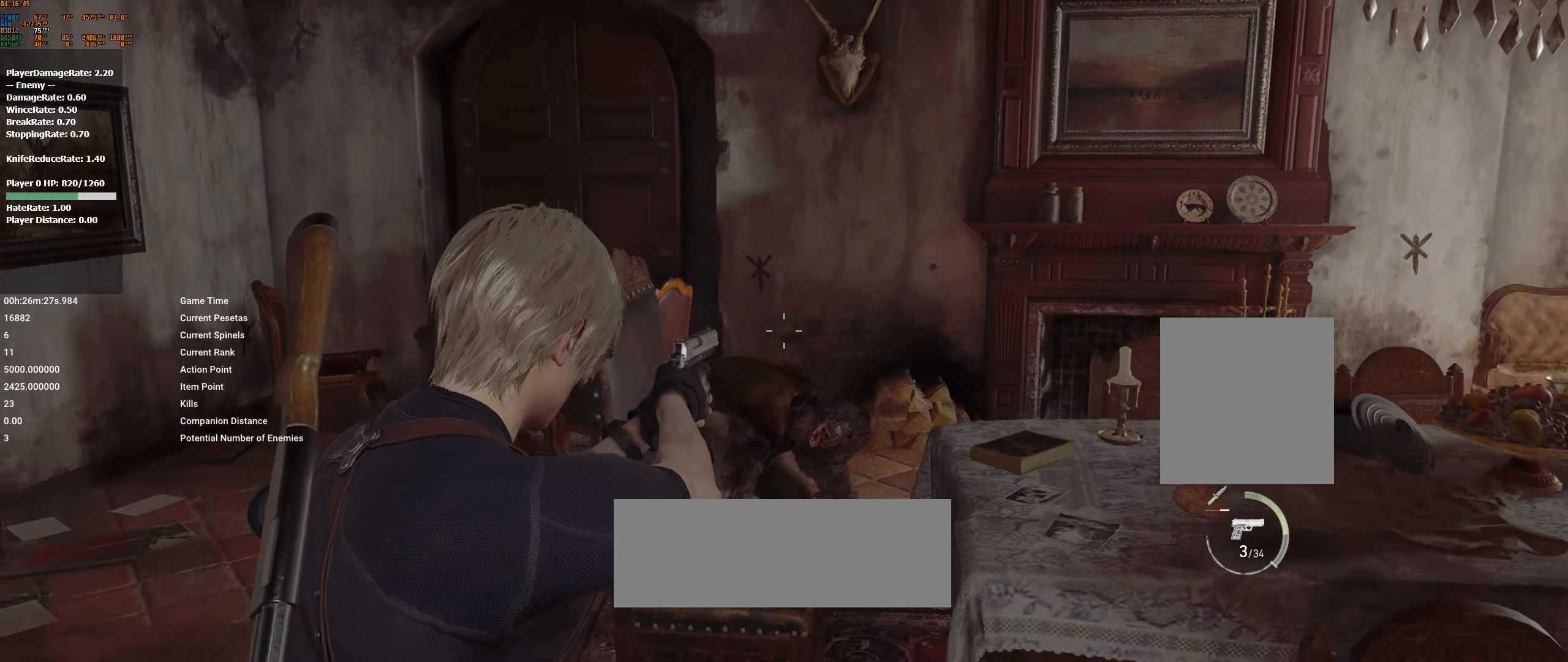
{"dt_ms": 500, "buttons": ["L2"], "left_stick": "center", "events": [[317, "R2", "down"], [467, "R2", "up"]]}
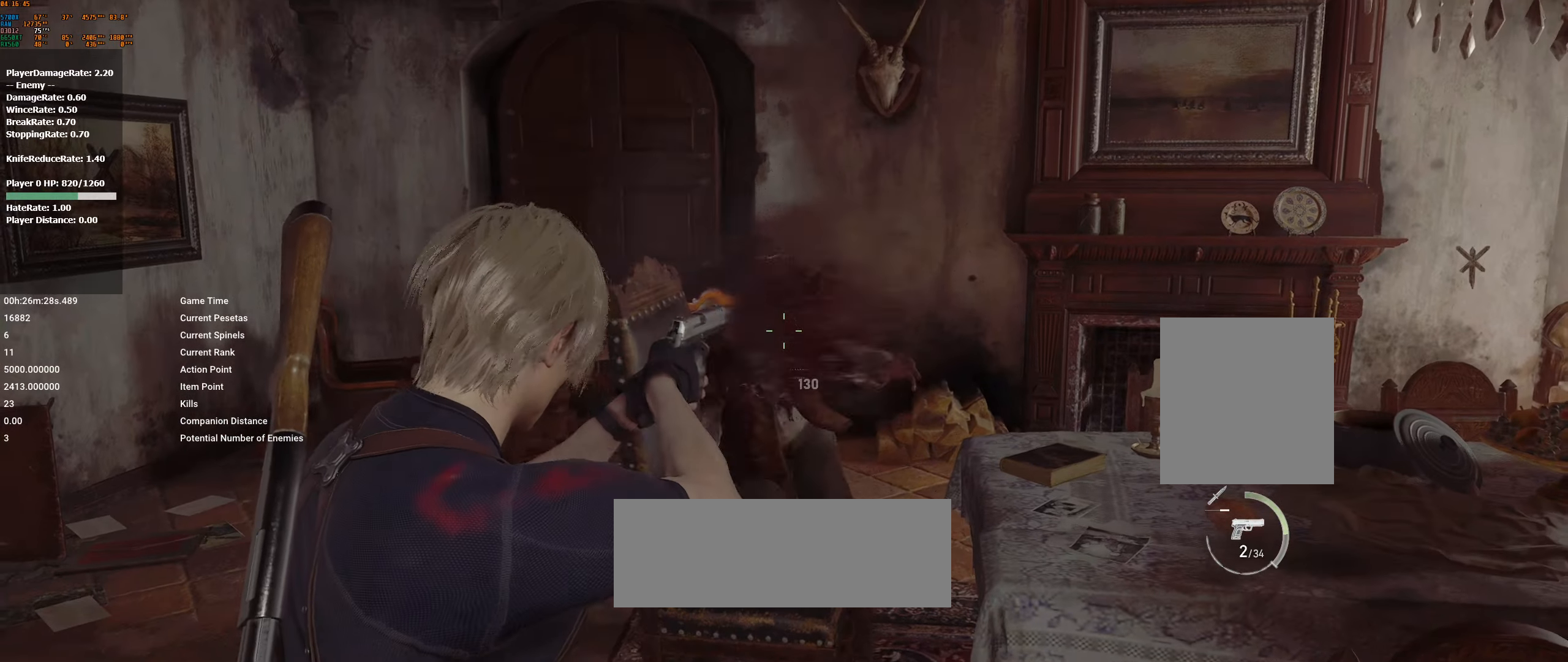
{"dt_ms": 500, "buttons": ["L2"], "left_stick": "center", "events": []}
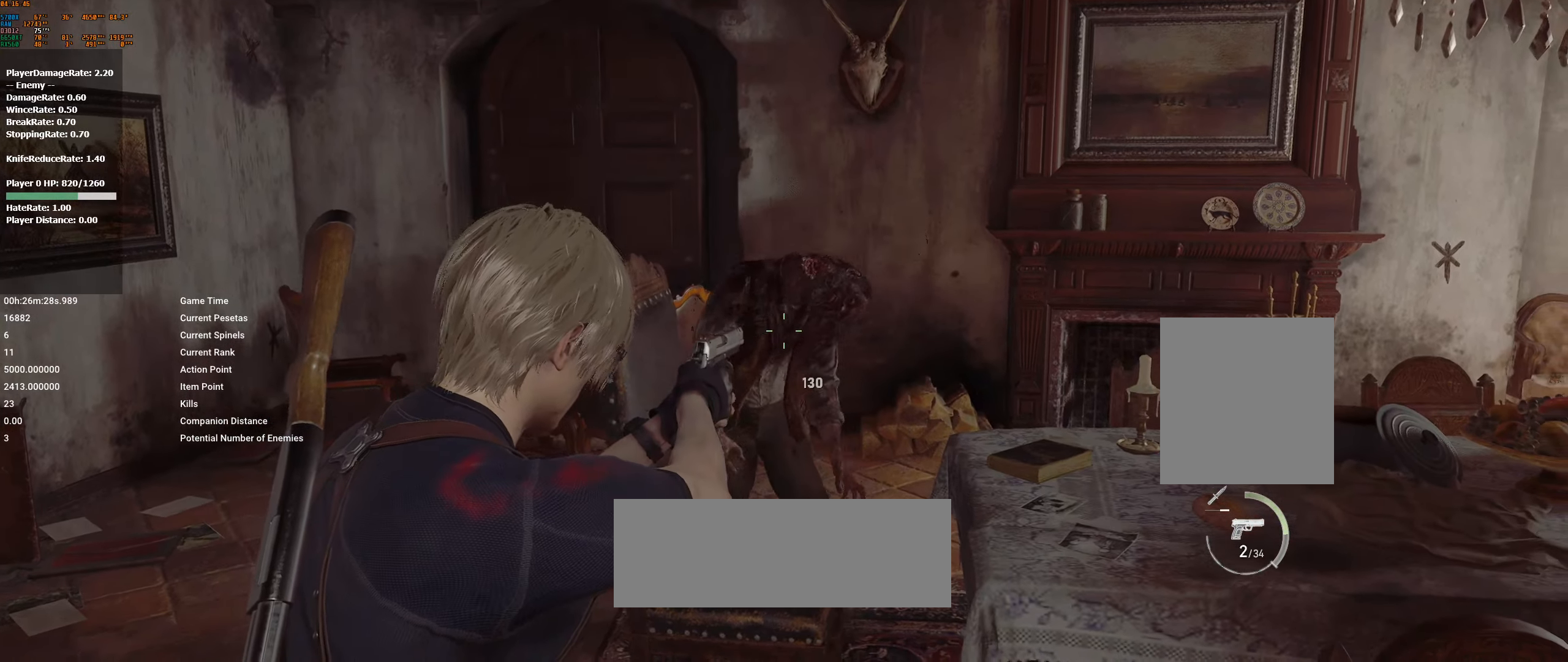
{"dt_ms": 500, "buttons": ["L2"], "left_stick": "center", "events": [[50, "R2", "down"], [200, "R2", "up"]]}
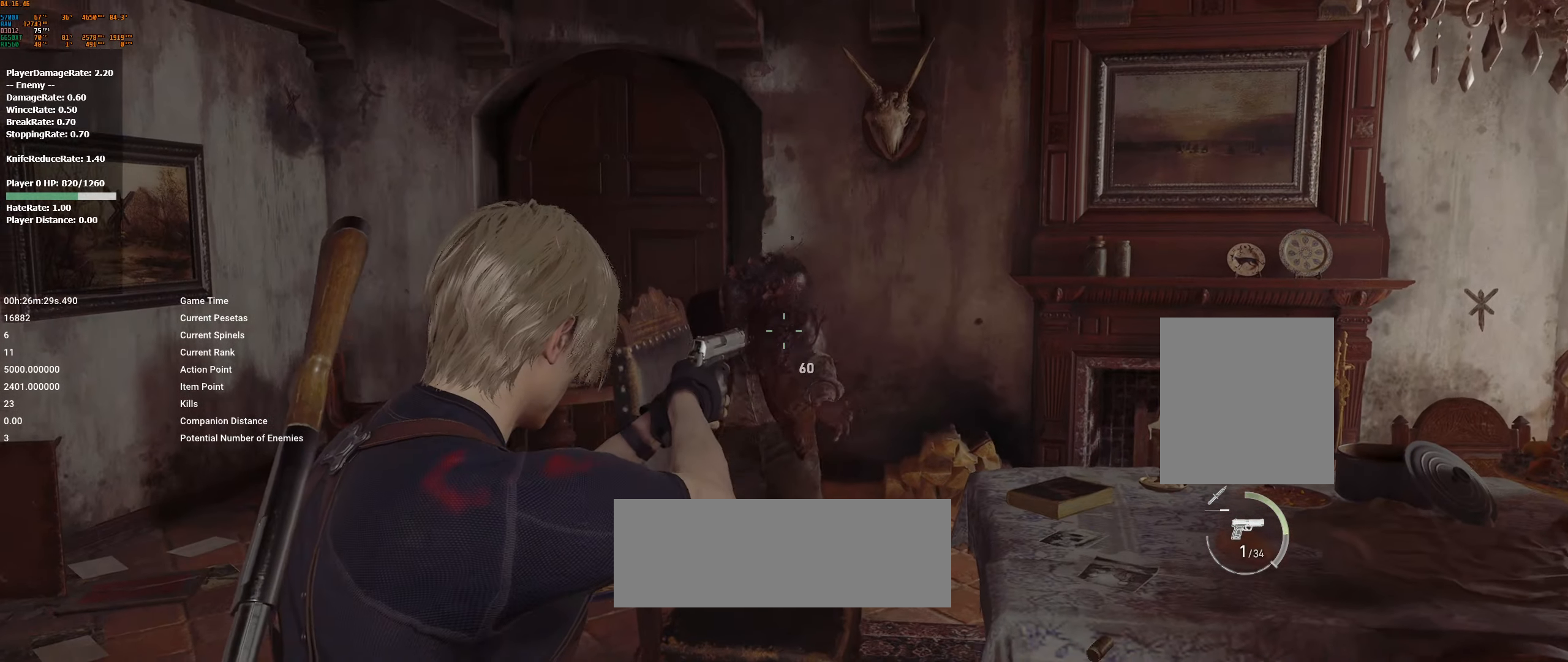
{"dt_ms": 500, "buttons": ["L2"], "left_stick": "center", "events": [[200, "R2", "down"], [333, "R2", "up"]]}
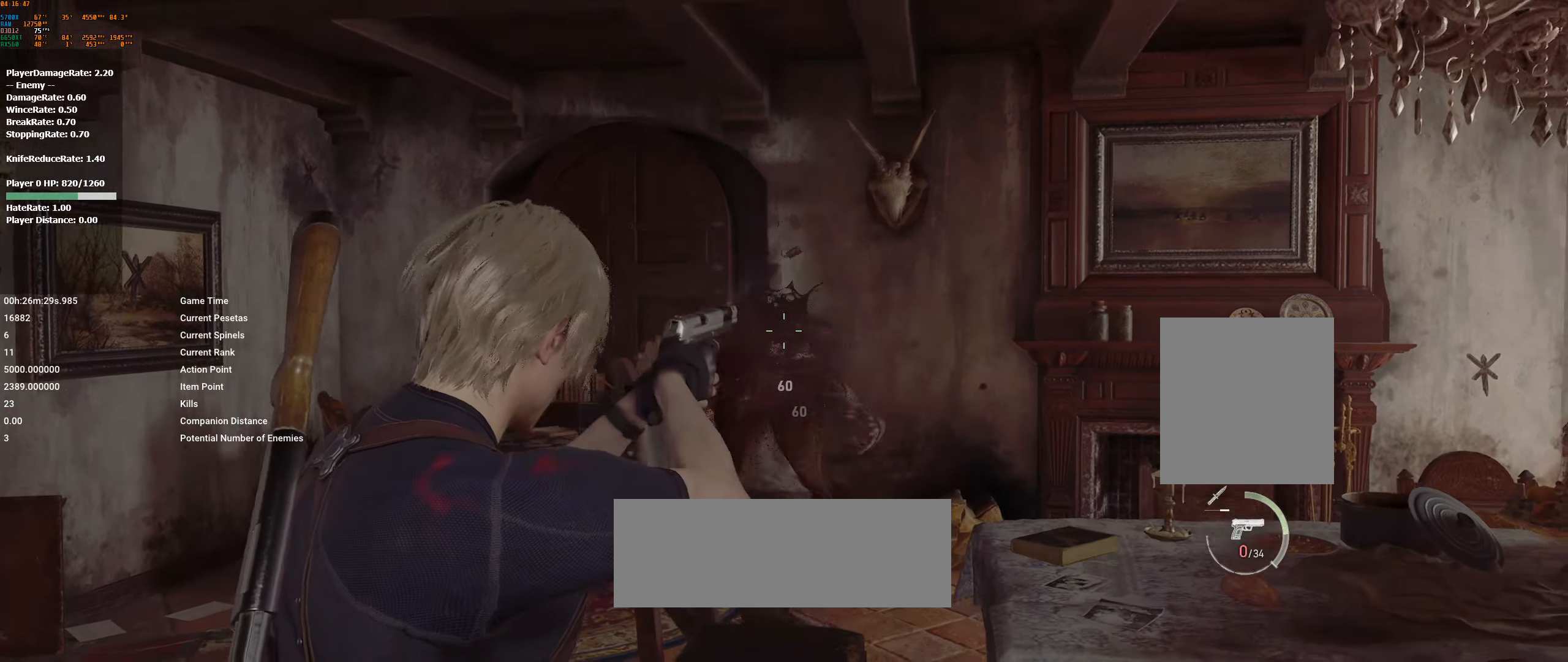
{"dt_ms": 500, "buttons": ["L2"], "left_stick": "center", "events": []}
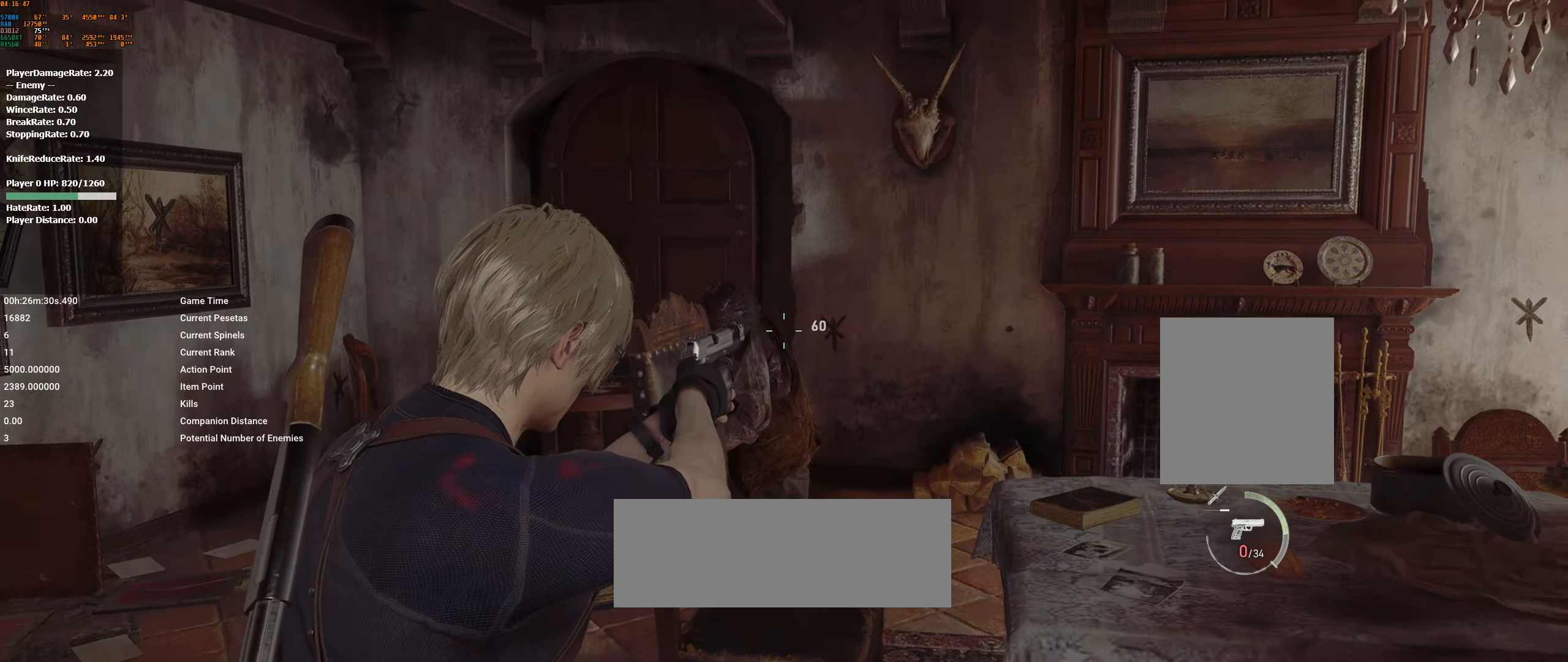
{"dt_ms": 500, "buttons": ["L2"], "left_stick": "down-right", "events": [[233, "R2", "down"], [317, "left_stick", "down-right"], [350, "R2", "up"]]}
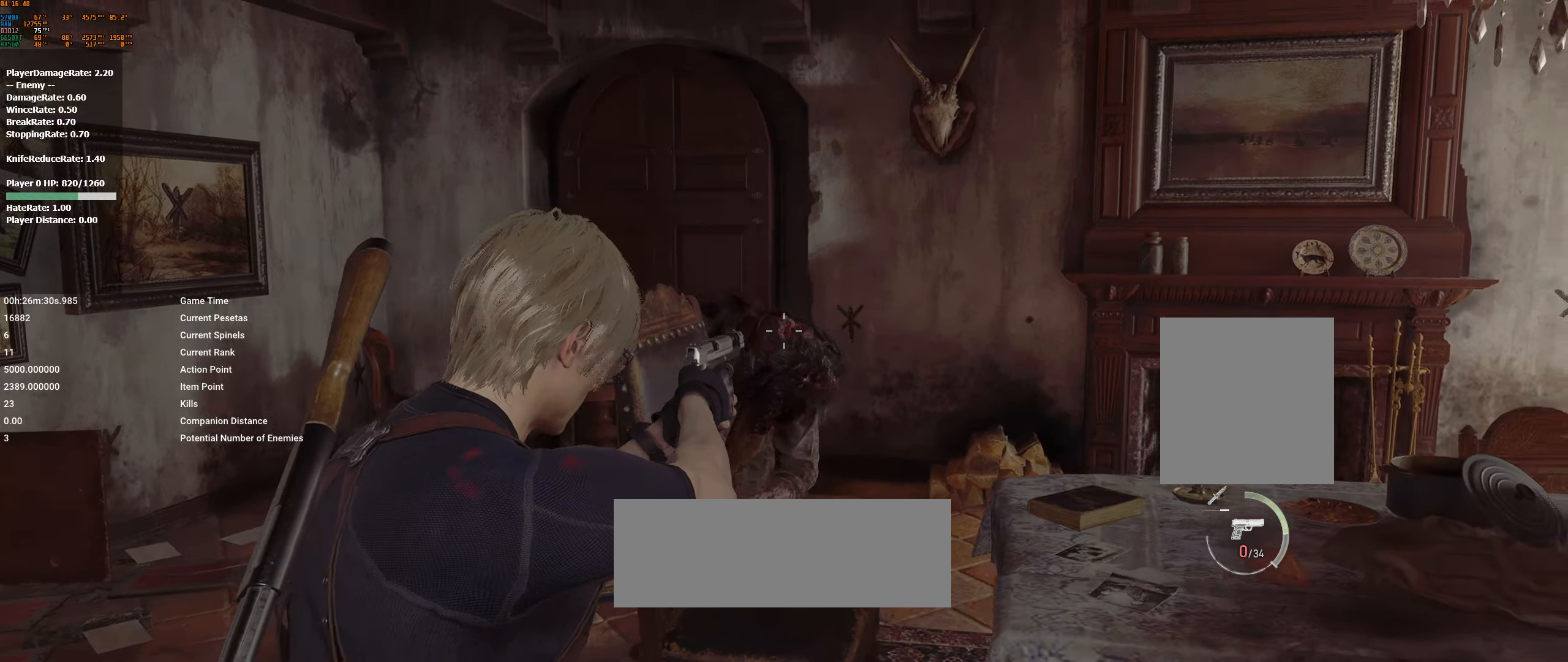
{"dt_ms": 500, "buttons": [], "left_stick": "down-right", "events": [[133, "L2", "up"]]}
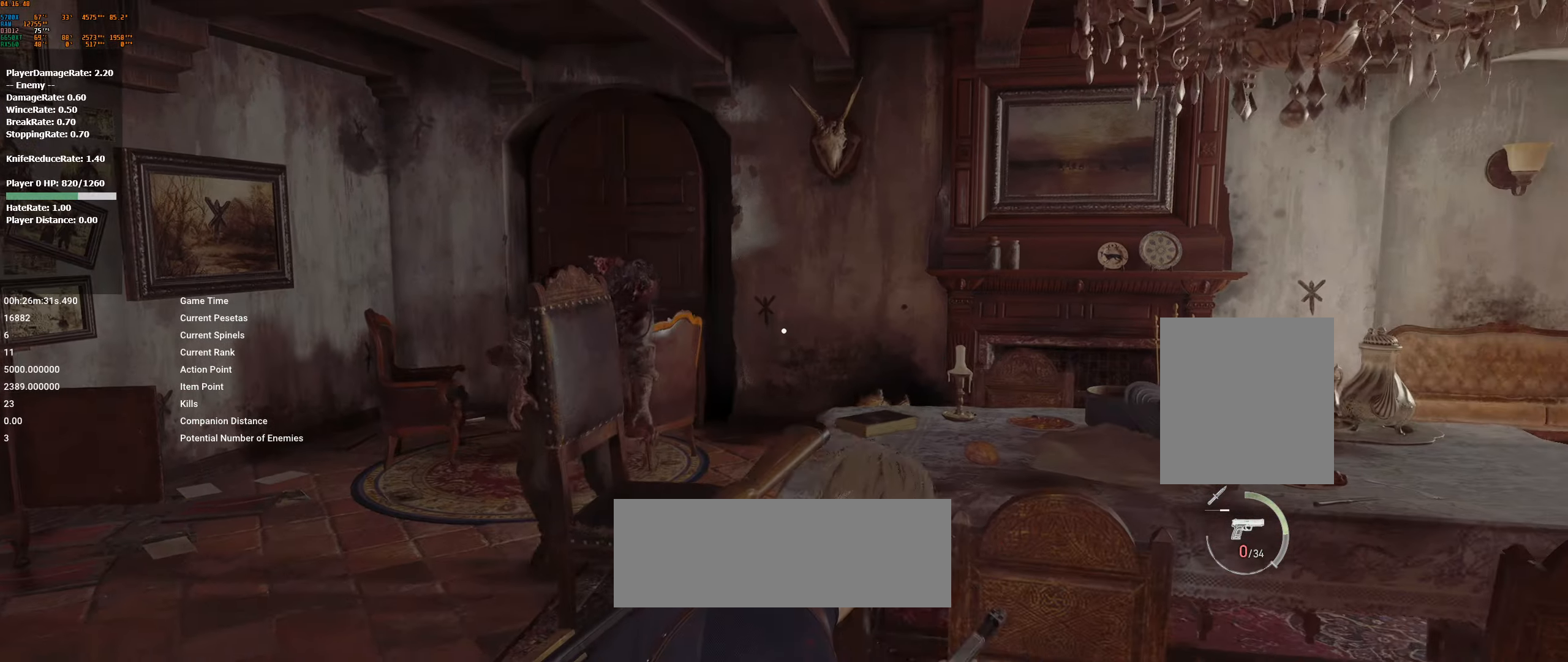
{"dt_ms": 500, "buttons": [], "left_stick": "right", "events": [[167, "left_stick", "right"]]}
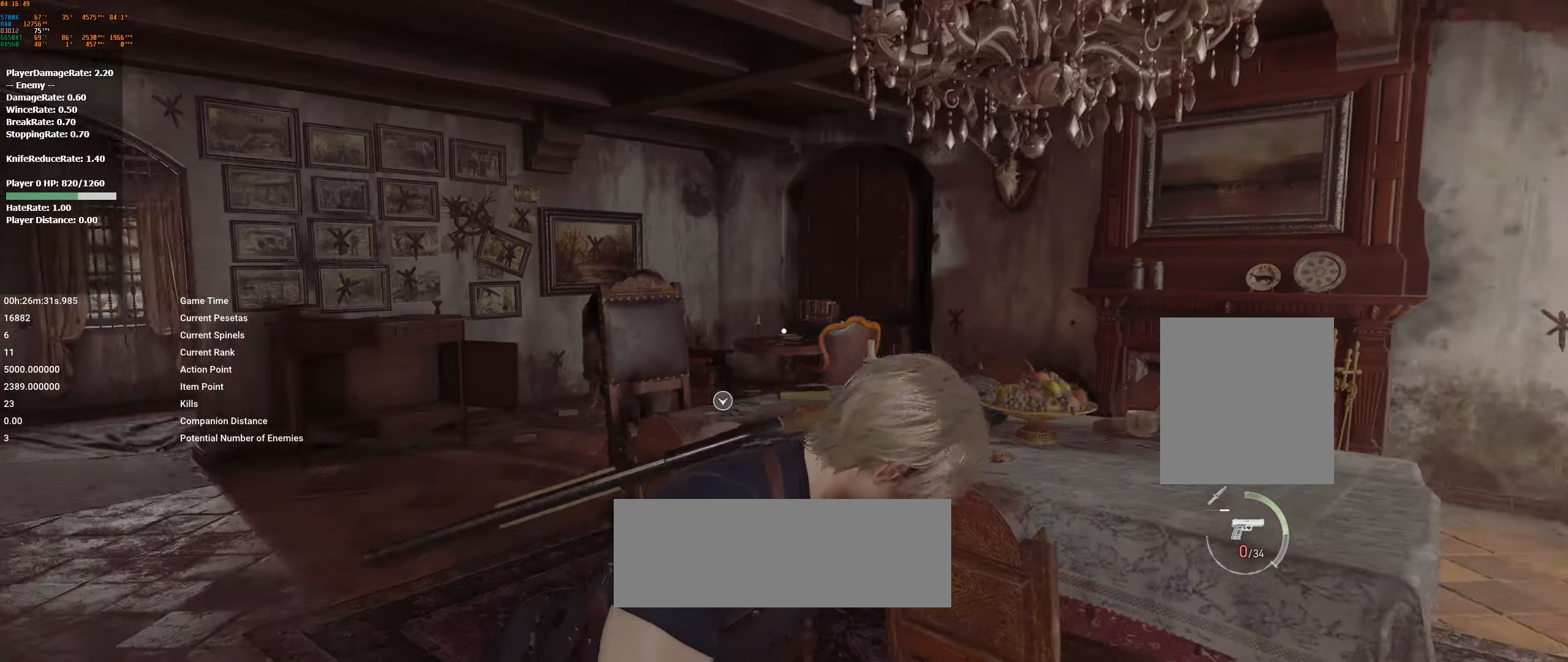
{"dt_ms": 500, "buttons": [], "left_stick": "right", "events": []}
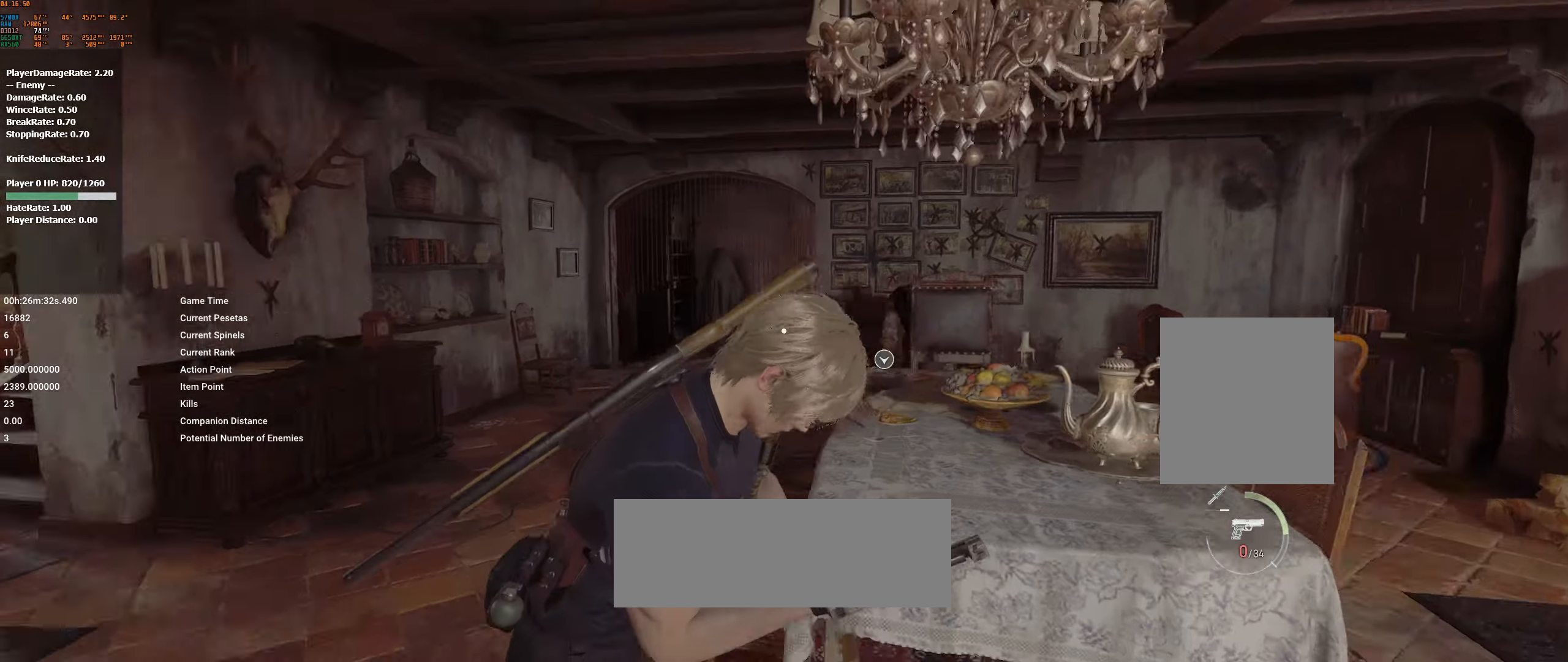
{"dt_ms": 500, "buttons": [], "left_stick": "right", "events": []}
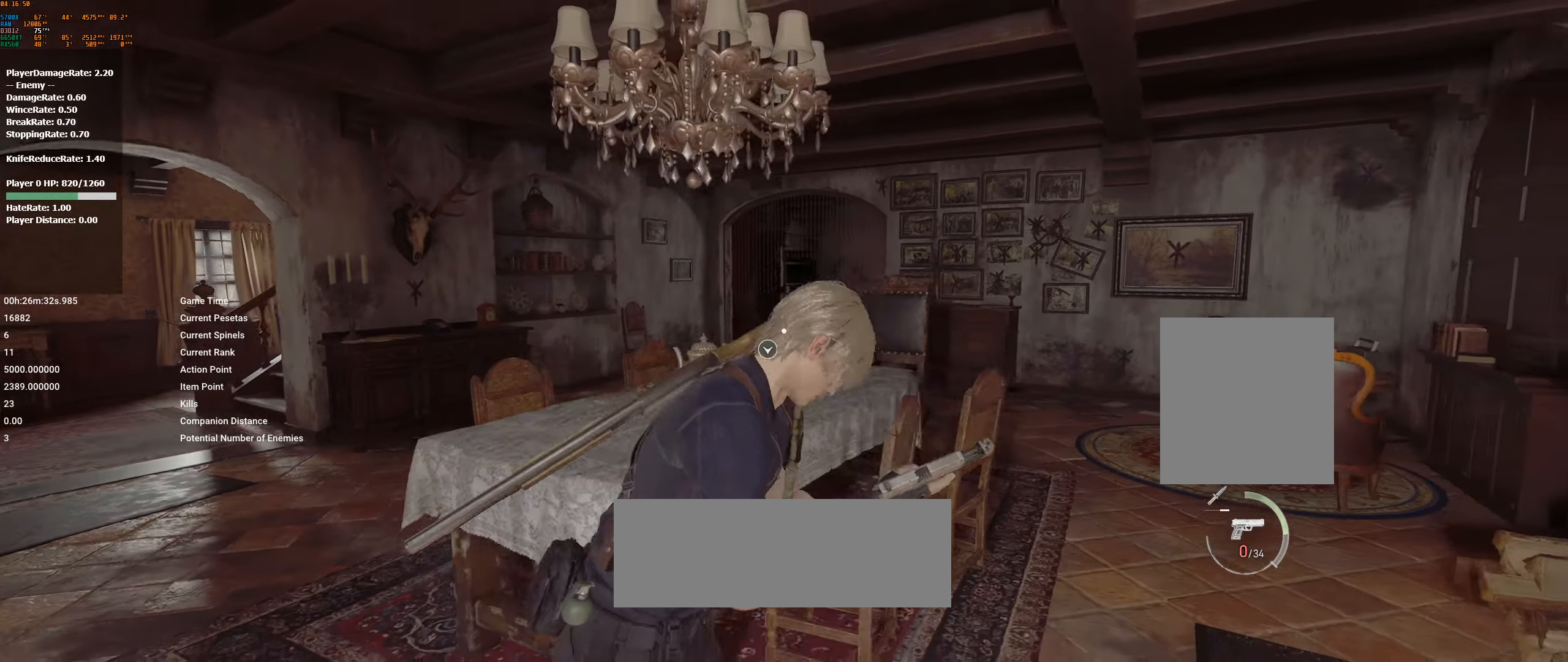
{"dt_ms": 500, "buttons": [], "left_stick": "center", "events": [[17, "left_stick", "center"]]}
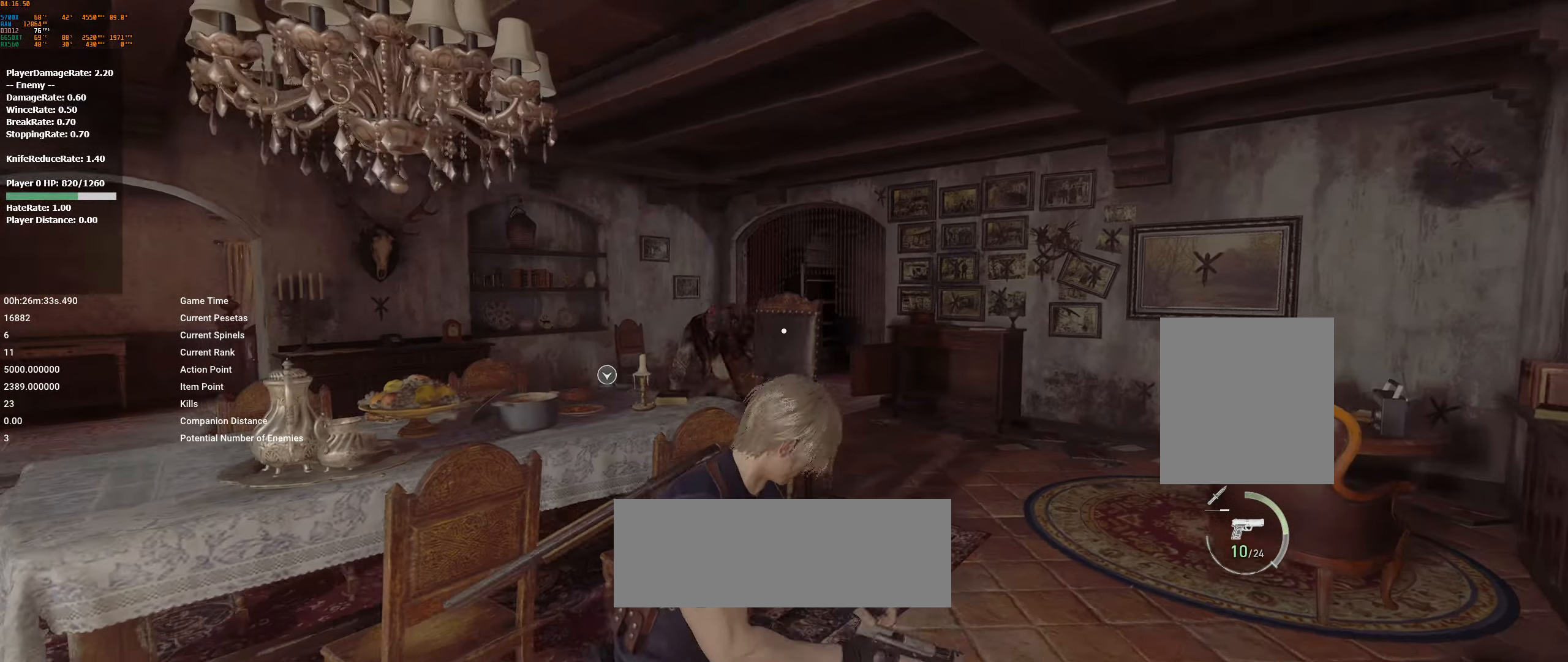
{"dt_ms": 500, "buttons": ["L2"], "left_stick": "center", "events": [[400, "L2", "down"]]}
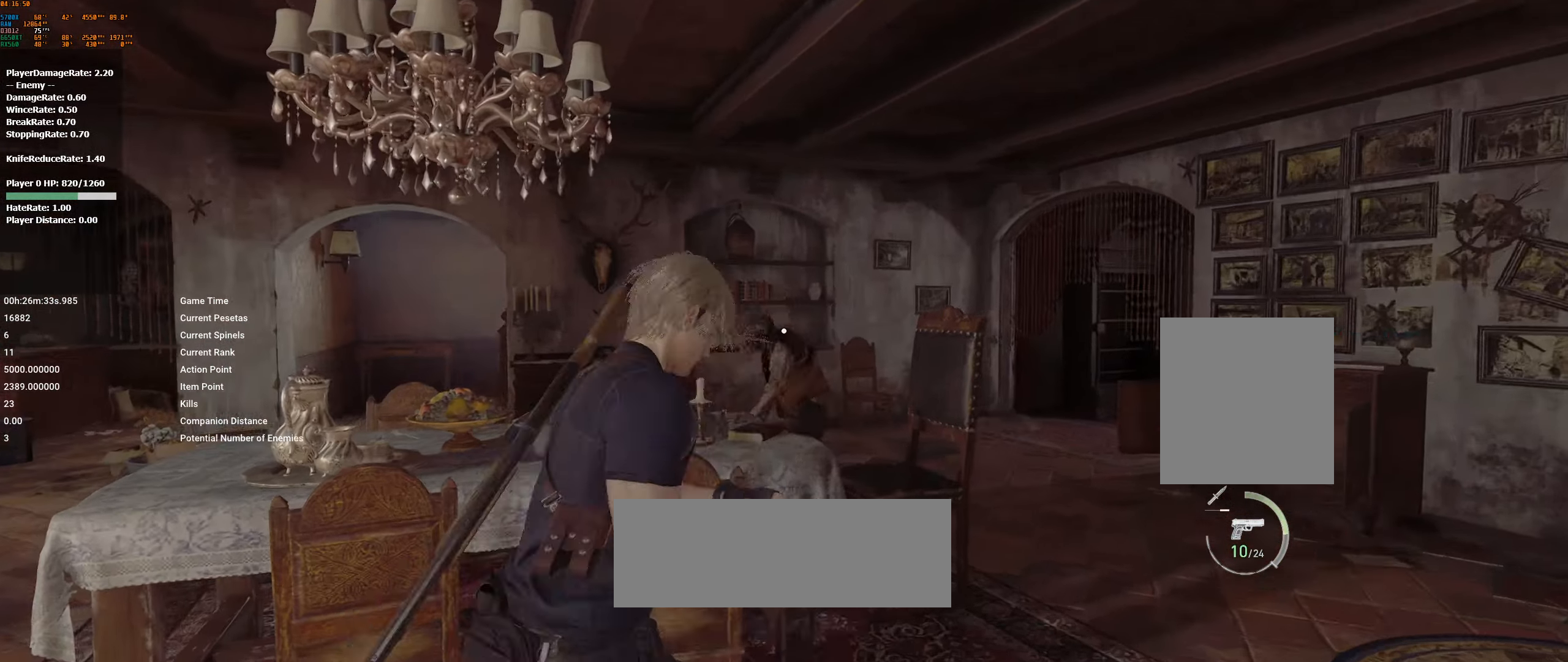
{"dt_ms": 500, "buttons": ["L2"], "left_stick": "center", "events": []}
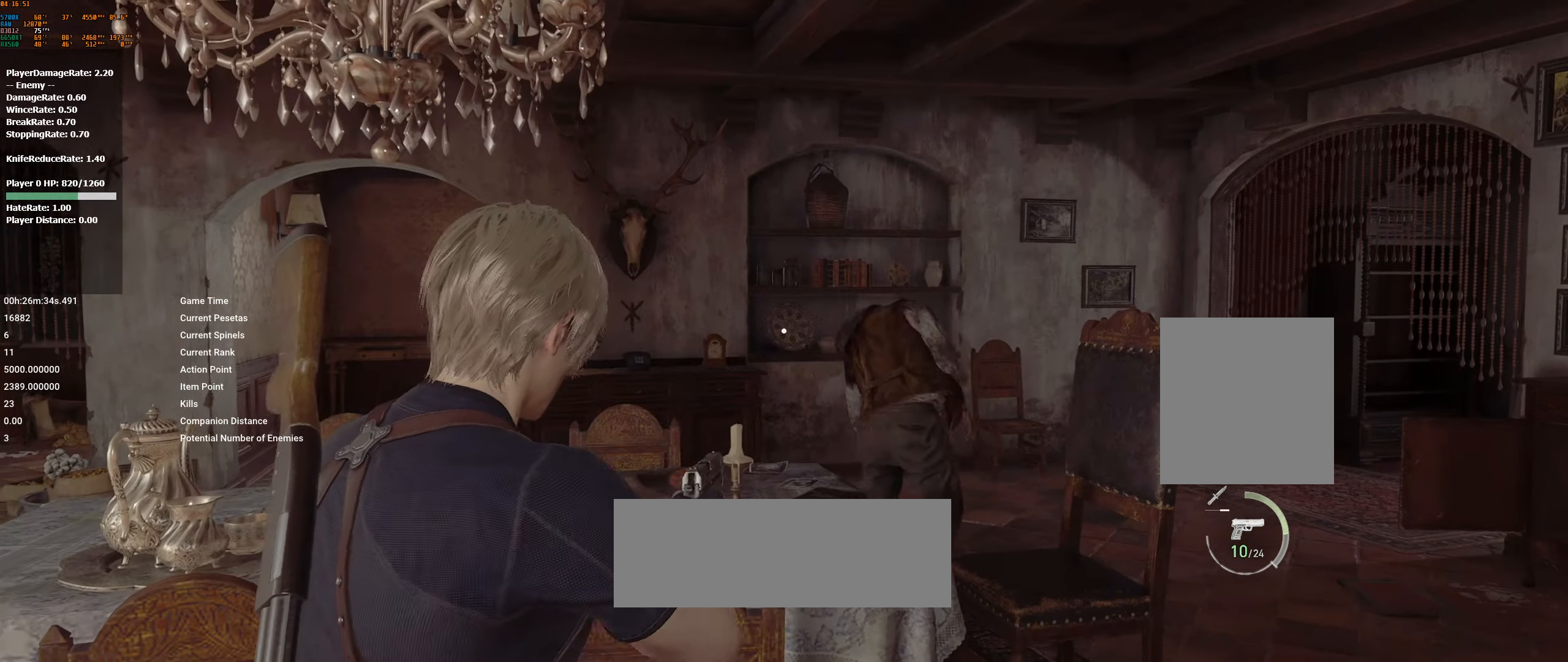
{"dt_ms": 500, "buttons": ["L2"], "left_stick": "center", "events": []}
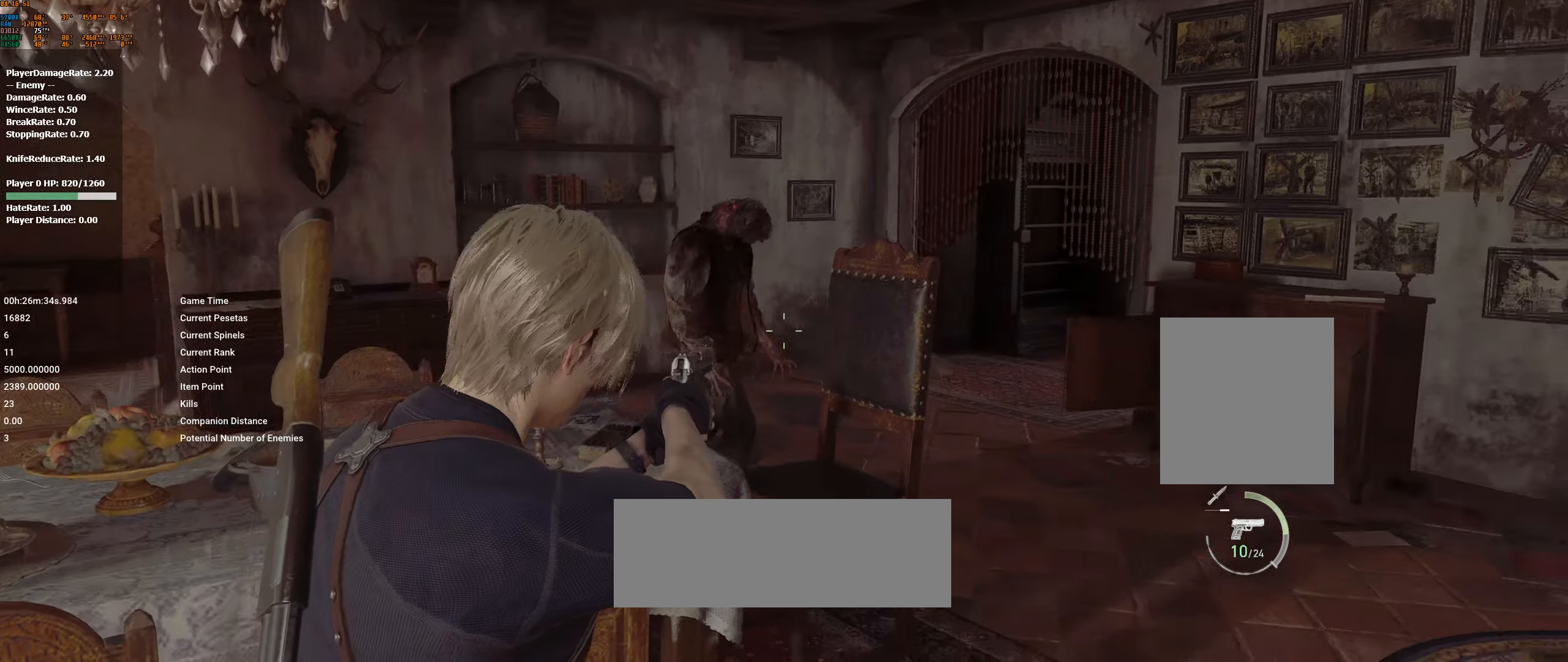
{"dt_ms": 500, "buttons": ["L2"], "left_stick": "center", "events": [[17, "R2", "down"], [167, "R2", "up"]]}
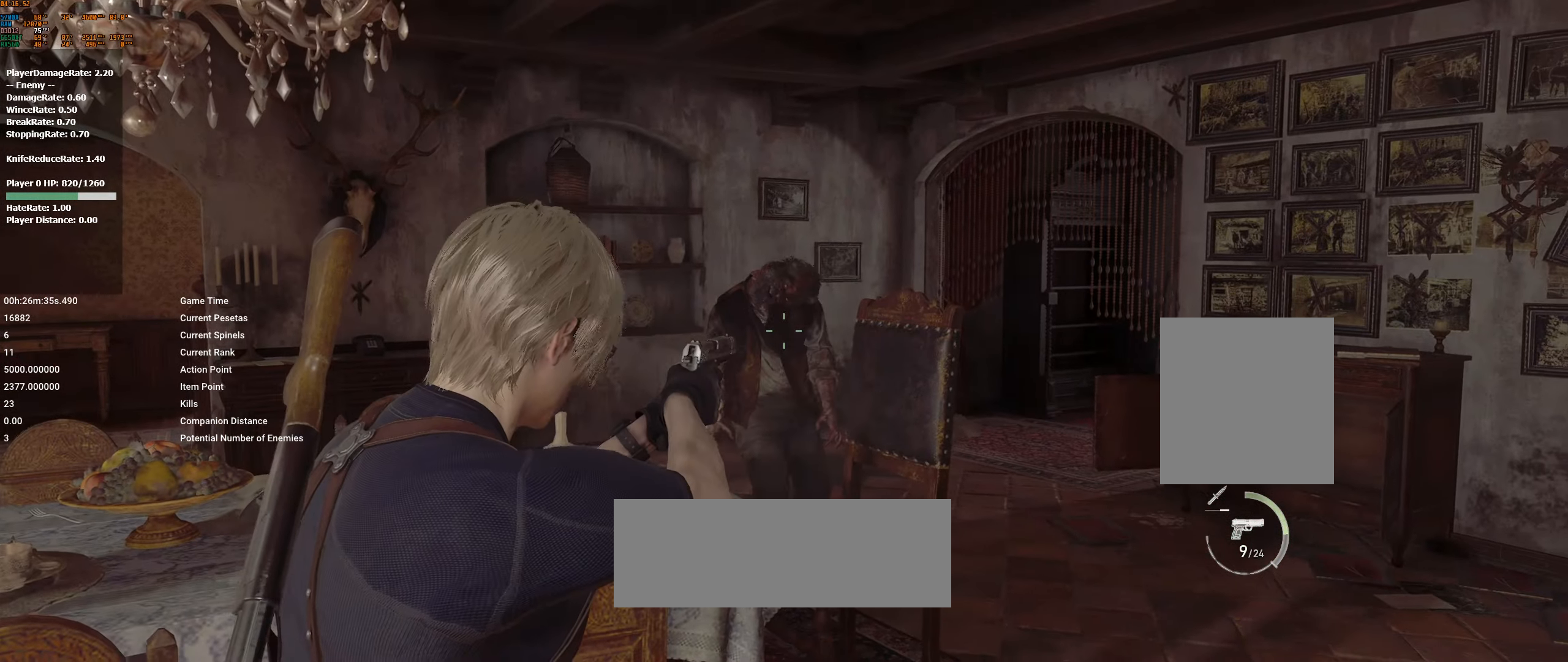
{"dt_ms": 500, "buttons": ["L2"], "left_stick": "center", "events": [[250, "R2", "down"], [400, "R2", "up"]]}
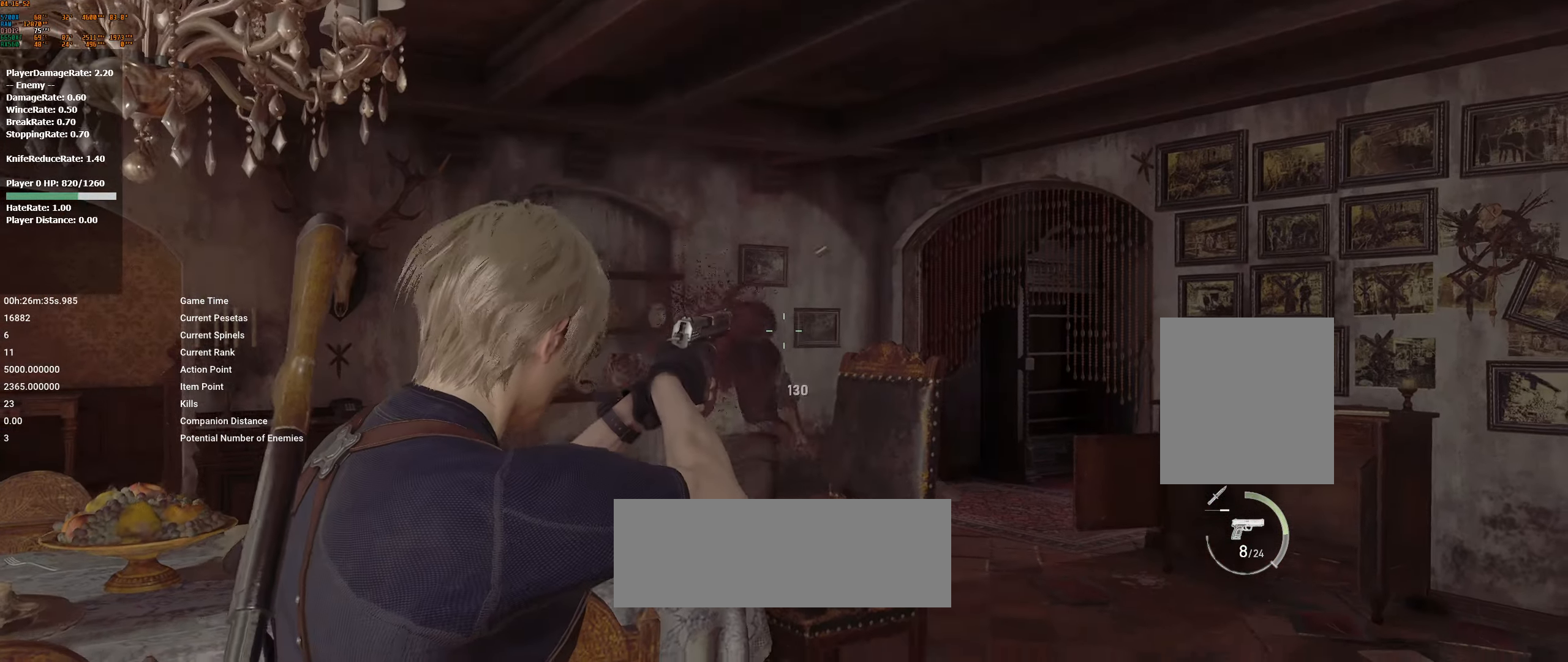
{"dt_ms": 500, "buttons": ["L2"], "left_stick": "center", "events": []}
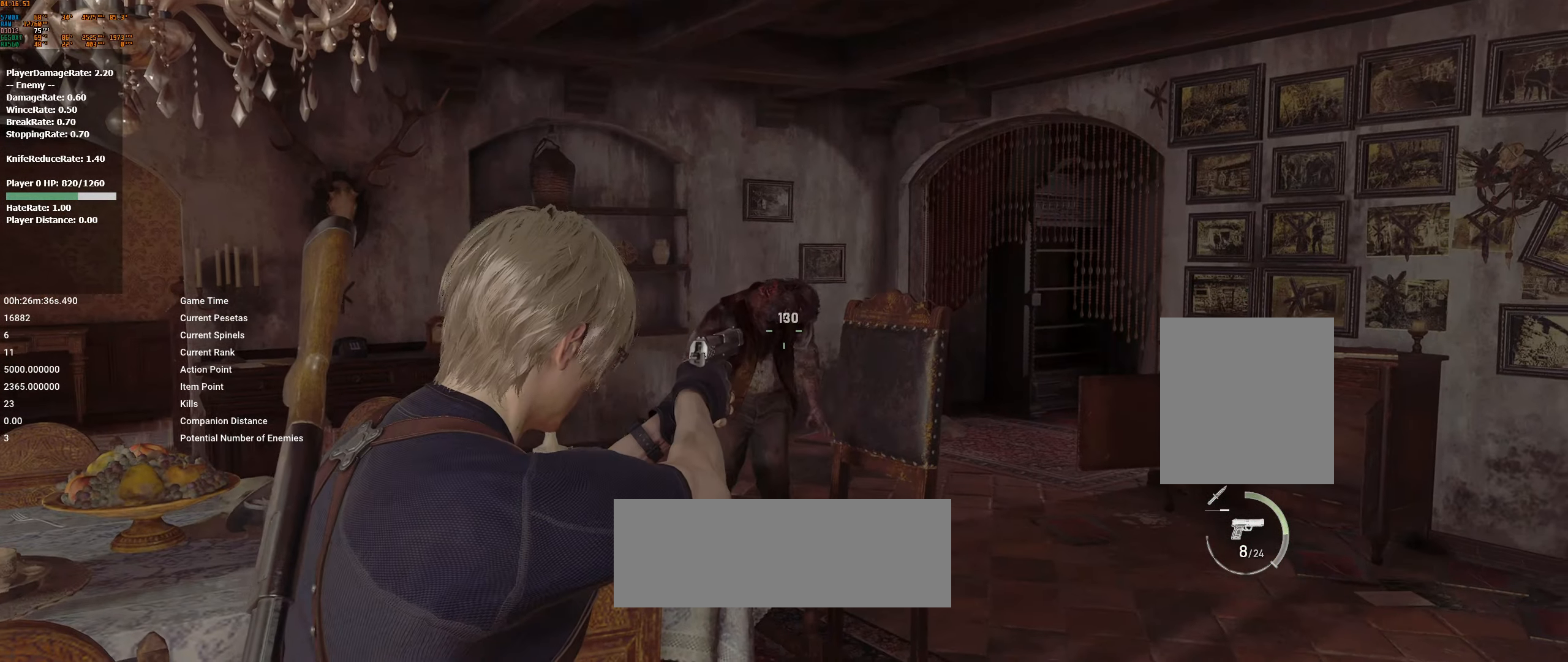
{"dt_ms": 500, "buttons": ["L2"], "left_stick": "center", "events": [[84, "R2", "down"], [234, "R2", "up"]]}
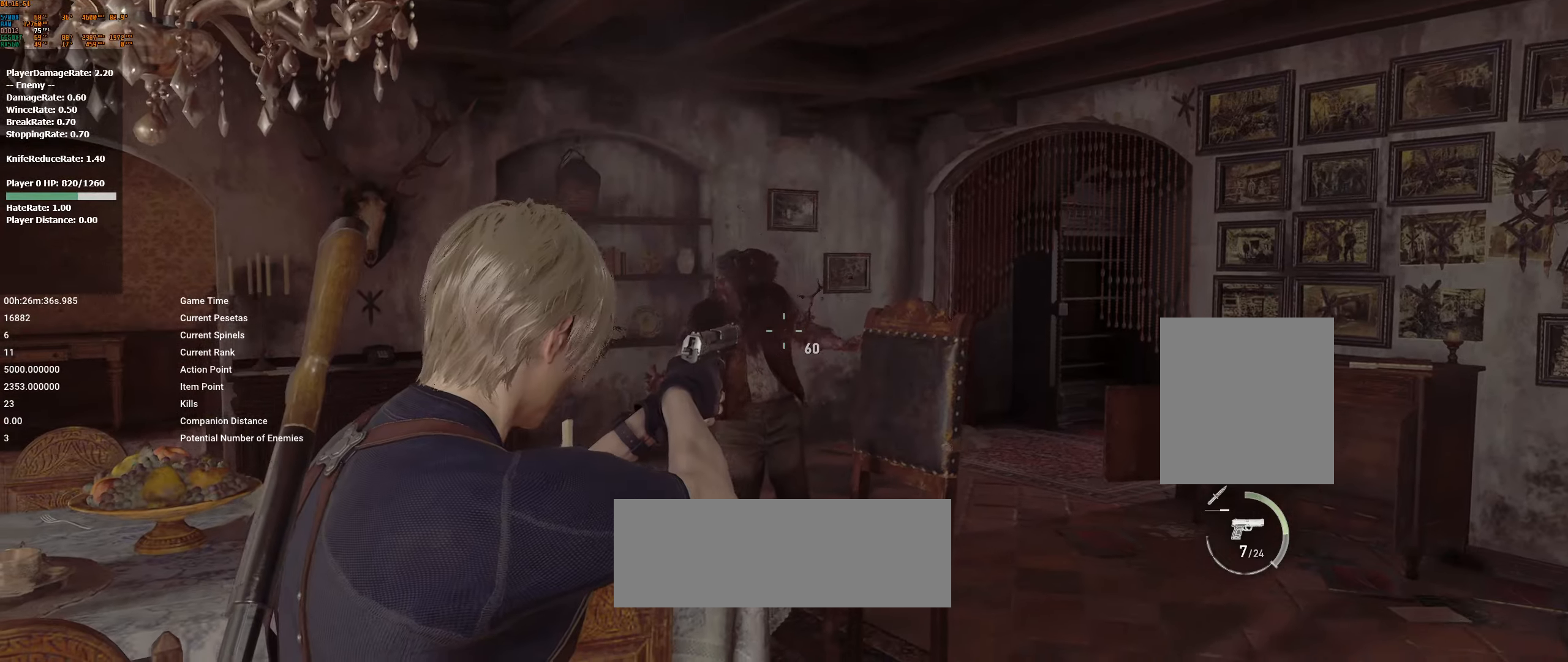
{"dt_ms": 500, "buttons": ["L2"], "left_stick": "center", "events": []}
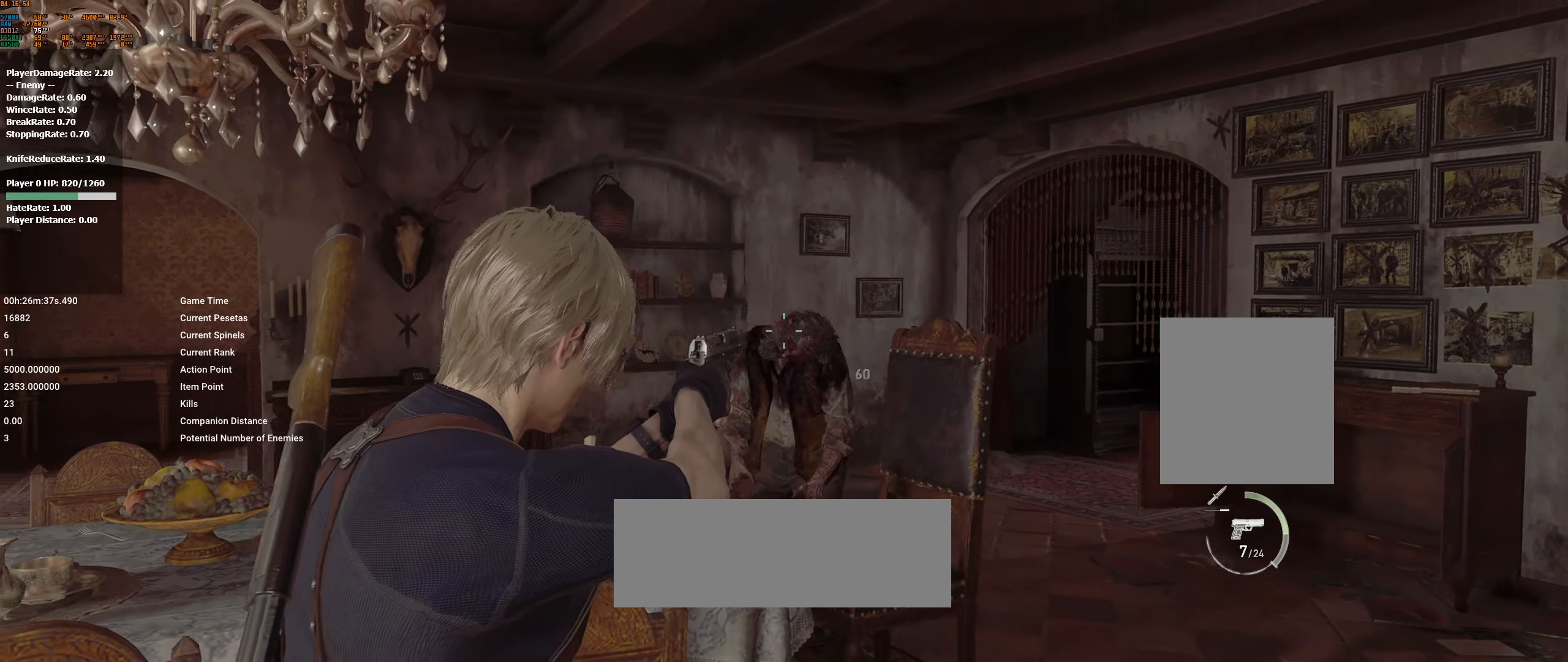
{"dt_ms": 500, "buttons": ["L2"], "left_stick": "center", "events": [[50, "R2", "down"], [183, "R2", "up"]]}